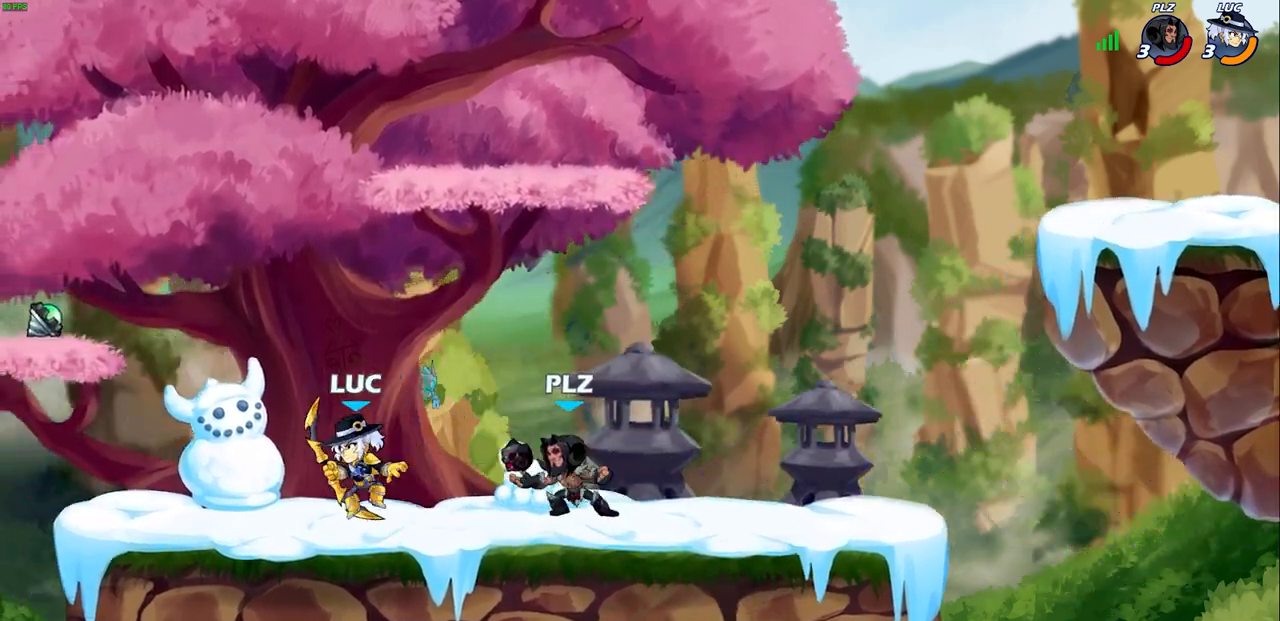
Gameplay with a controller (PlayStation layout); each line is a JSON object with the inputs held at the frame after it. "events" lists button and stick changes between this image and that frame as [ms after this image, input, new state], when the widget could be followed in between.
{"buttons": ["R2"], "left_stick": "left", "right_stick": "center", "events": [[200, "left_stick", "right"], [300, "left_stick", "left"], [333, "R2", "down"]]}
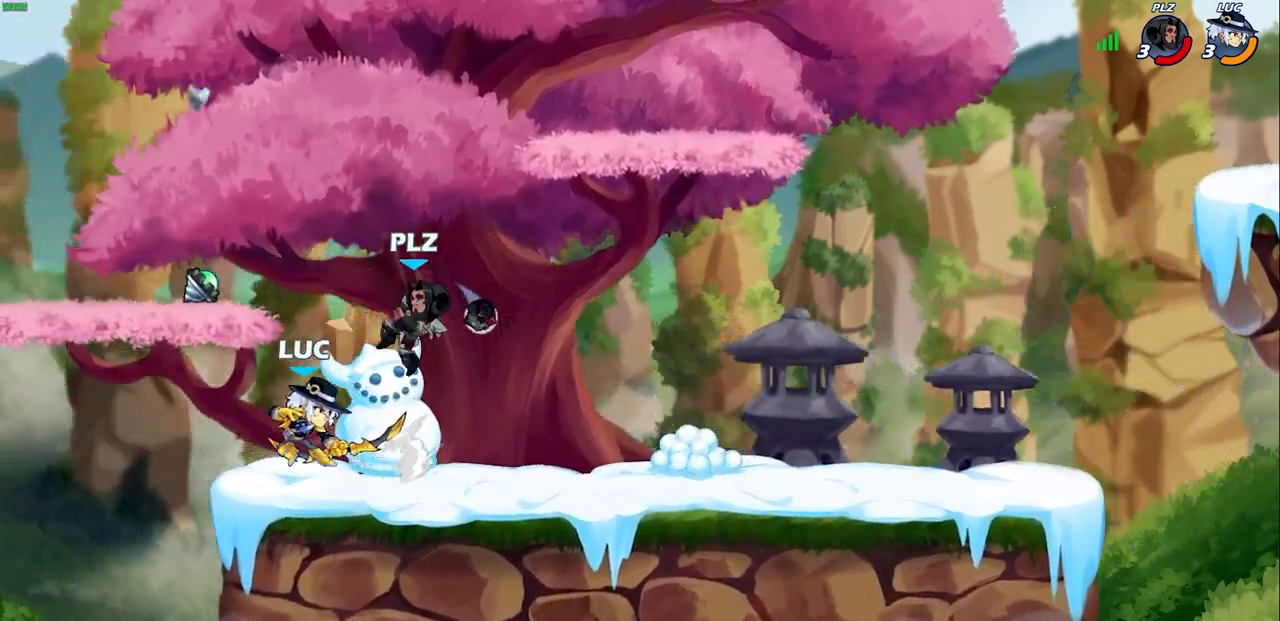
{"buttons": [], "left_stick": "center", "right_stick": "center", "events": [[33, "left_stick", "up-right"], [50, "R2", "up"], [117, "SQUARE", "down"], [117, "left_stick", "center"], [200, "SQUARE", "up"]]}
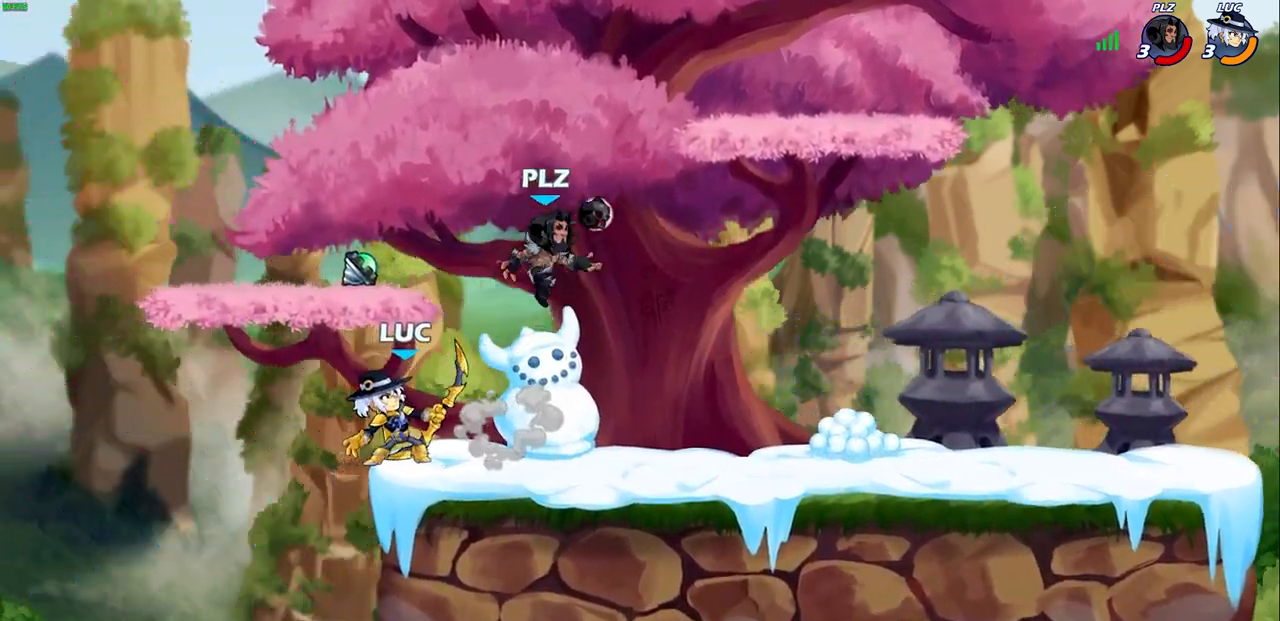
{"buttons": [], "left_stick": "center", "right_stick": "center", "events": [[150, "CROSS", "down"], [250, "CROSS", "up"], [267, "left_stick", "down"], [283, "SQUARE", "down"], [300, "right_stick", "down-left"], [367, "right_stick", "center"], [383, "SQUARE", "up"], [400, "left_stick", "center"]]}
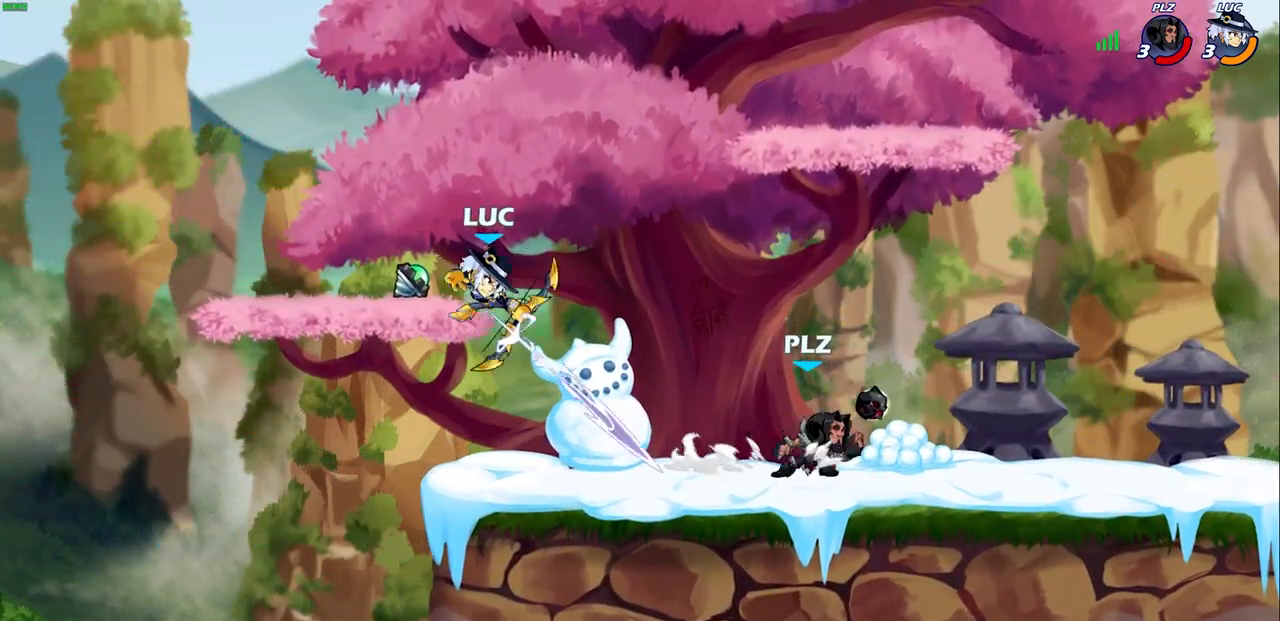
{"buttons": [], "left_stick": "right", "right_stick": "center", "events": [[183, "left_stick", "left"], [450, "left_stick", "right"]]}
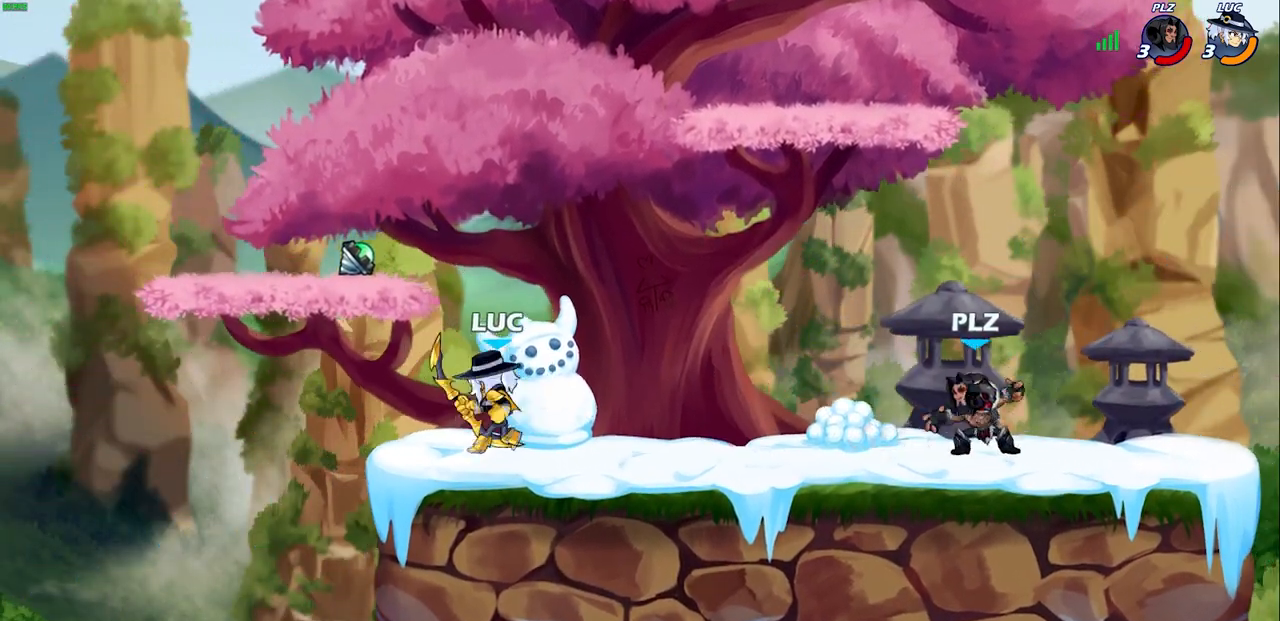
{"buttons": [], "left_stick": "center", "right_stick": "center", "events": [[17, "R2", "down"], [100, "SQUARE", "down"], [133, "R2", "up"], [200, "SQUARE", "up"], [283, "left_stick", "center"]]}
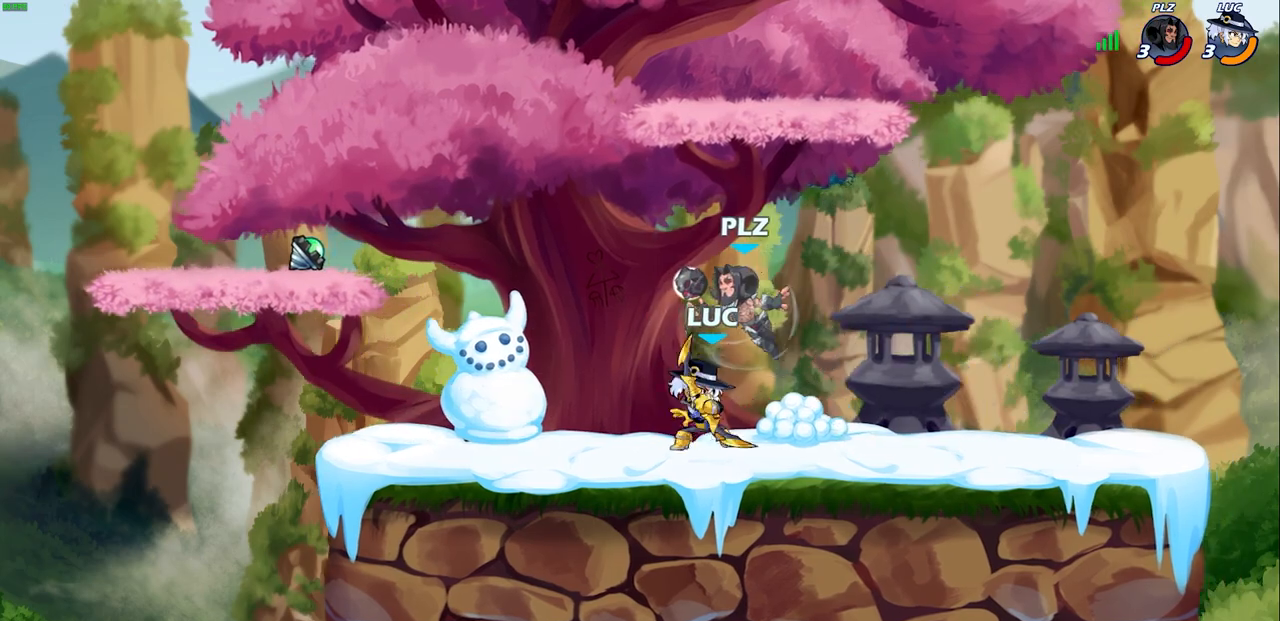
{"buttons": [], "left_stick": "center", "right_stick": "center", "events": [[83, "left_stick", "left"], [150, "left_stick", "center"], [167, "SQUARE", "down"], [217, "SQUARE", "up"]]}
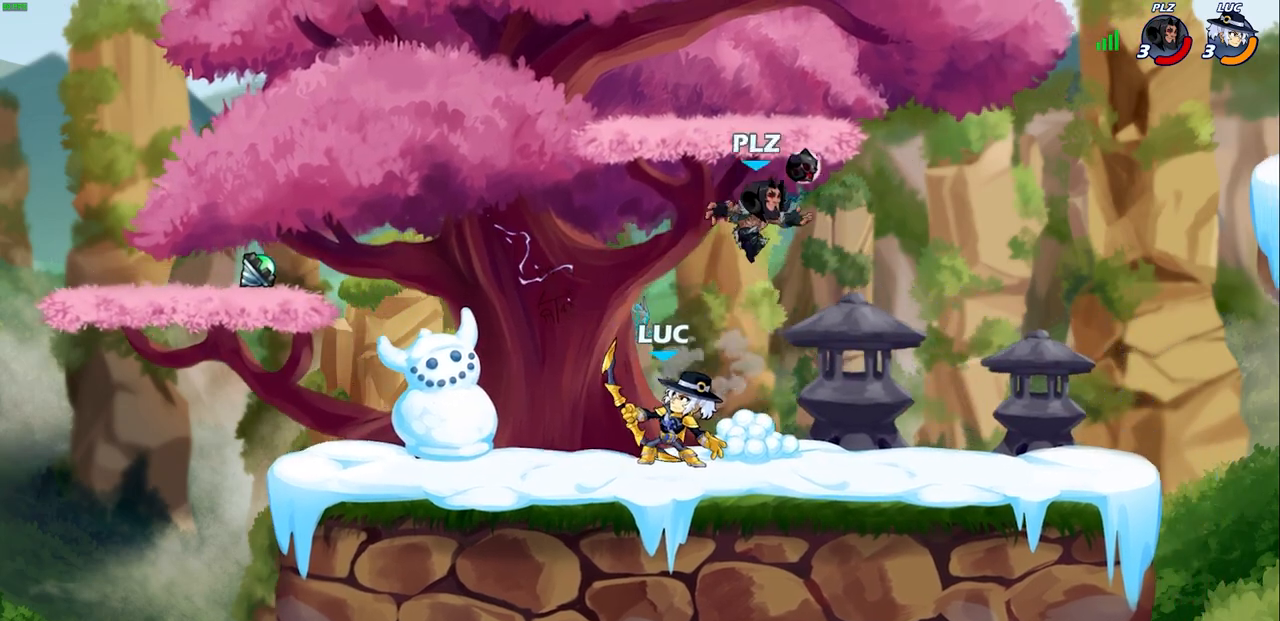
{"buttons": [], "left_stick": "down-left", "right_stick": "center", "events": [[117, "left_stick", "right"], [183, "CROSS", "down"], [217, "left_stick", "up-right"], [250, "R2", "down"], [333, "CROSS", "up"], [450, "left_stick", "down-left"], [467, "R2", "up"]]}
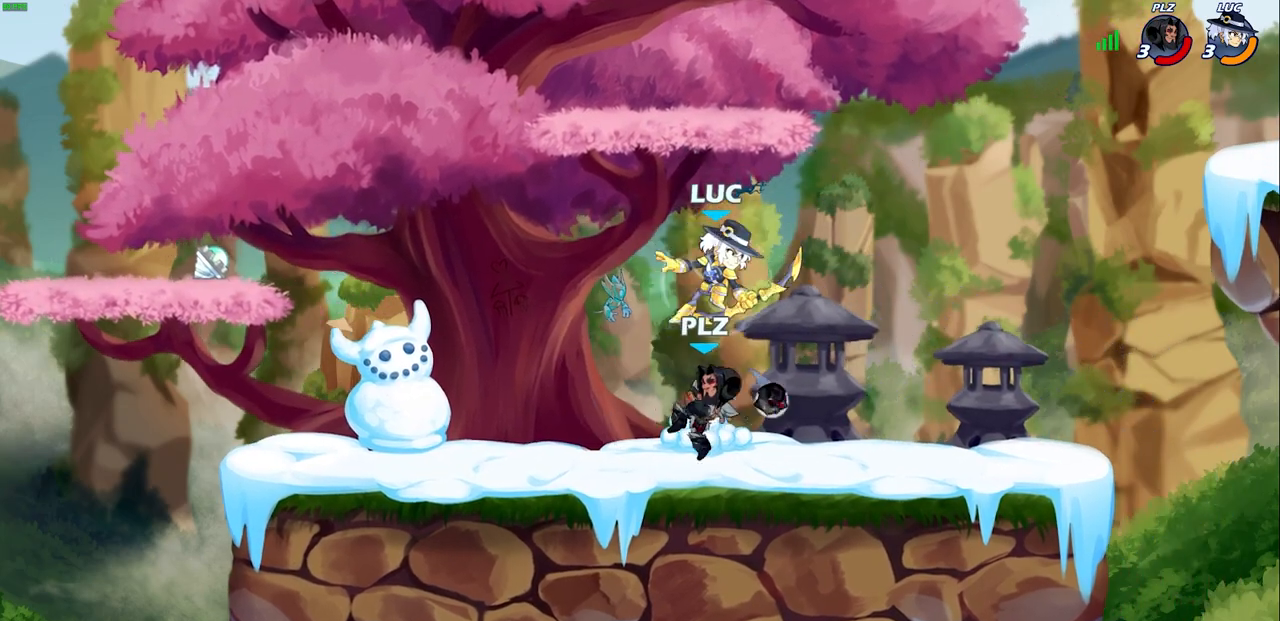
{"buttons": [], "left_stick": "down-left", "right_stick": "center", "events": [[17, "left_stick", "left"], [150, "SQUARE", "down"], [233, "SQUARE", "up"], [350, "left_stick", "down-left"]]}
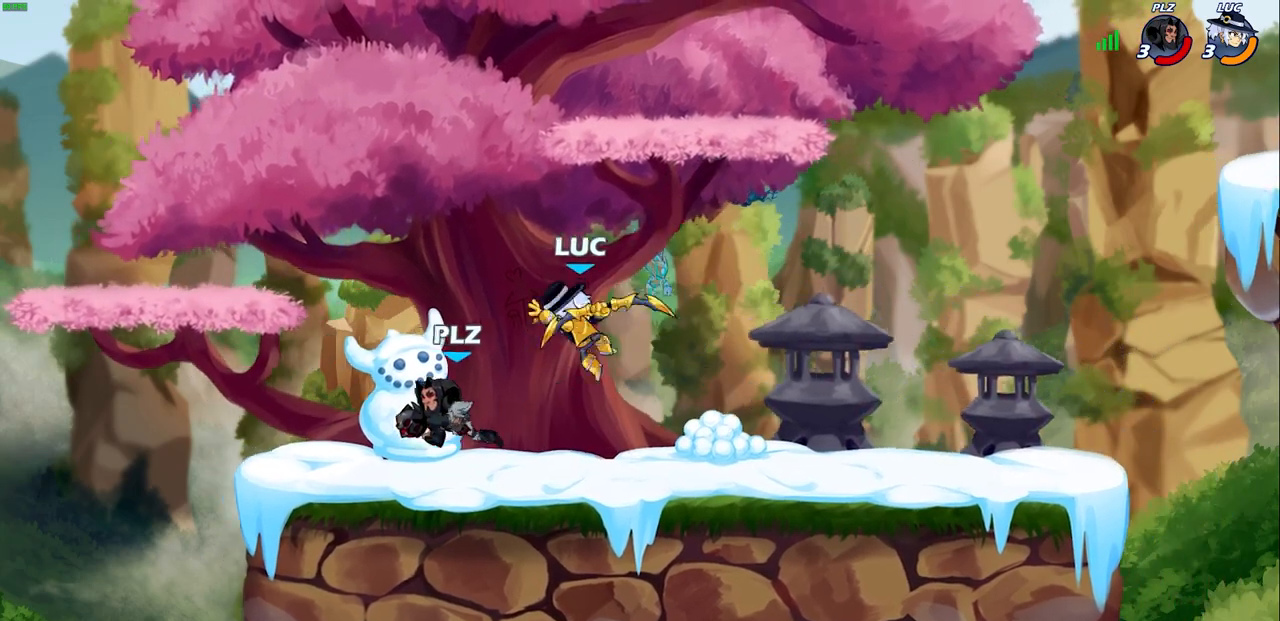
{"buttons": [], "left_stick": "up-right", "right_stick": "center", "events": [[250, "CROSS", "down"], [267, "left_stick", "up-left"], [317, "R2", "down"], [317, "left_stick", "up-right"], [383, "CROSS", "up"], [500, "R2", "up"]]}
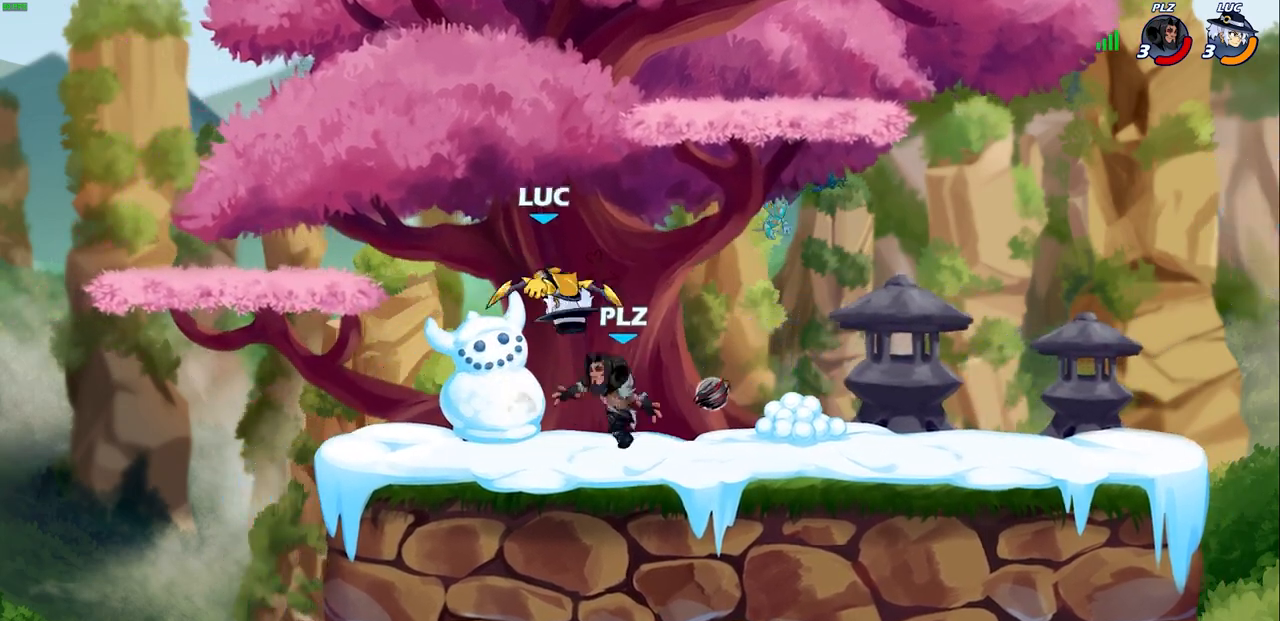
{"buttons": [], "left_stick": "left", "right_stick": "center", "events": [[83, "left_stick", "down"], [133, "SQUARE", "down"], [183, "left_stick", "down-left"], [200, "SQUARE", "up"], [350, "left_stick", "left"]]}
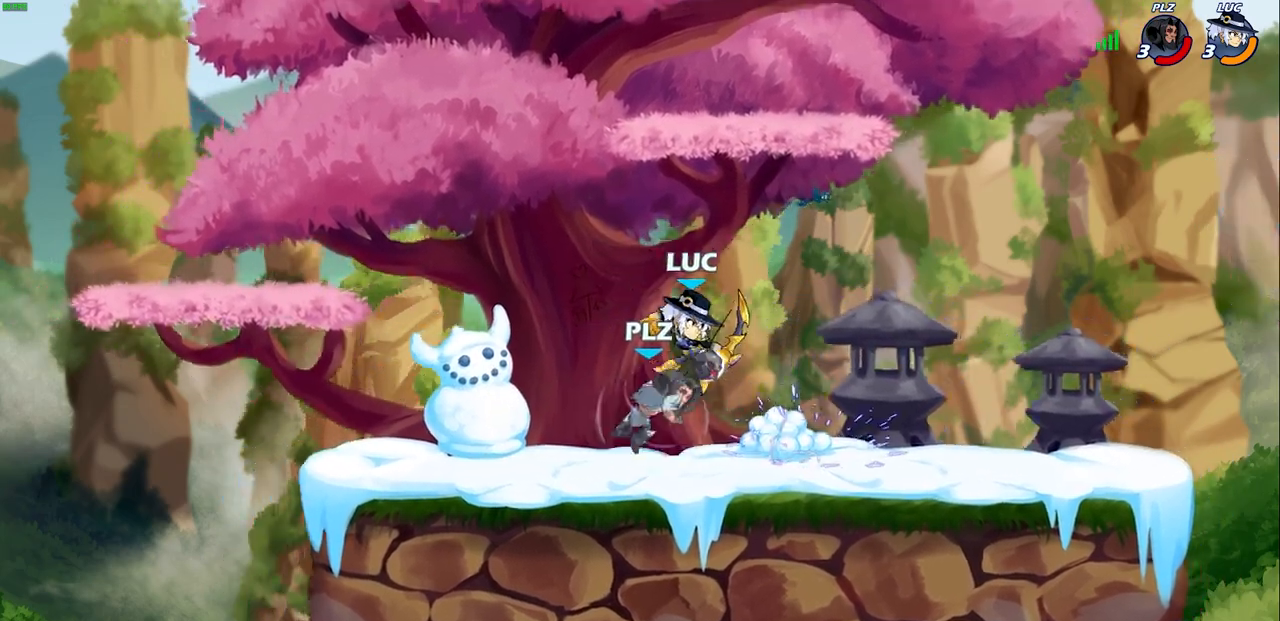
{"buttons": [], "left_stick": "up-right", "right_stick": "center", "events": [[200, "CROSS", "down"], [267, "R2", "down"], [283, "left_stick", "up"], [350, "CROSS", "up"], [383, "left_stick", "up-right"], [500, "R2", "up"]]}
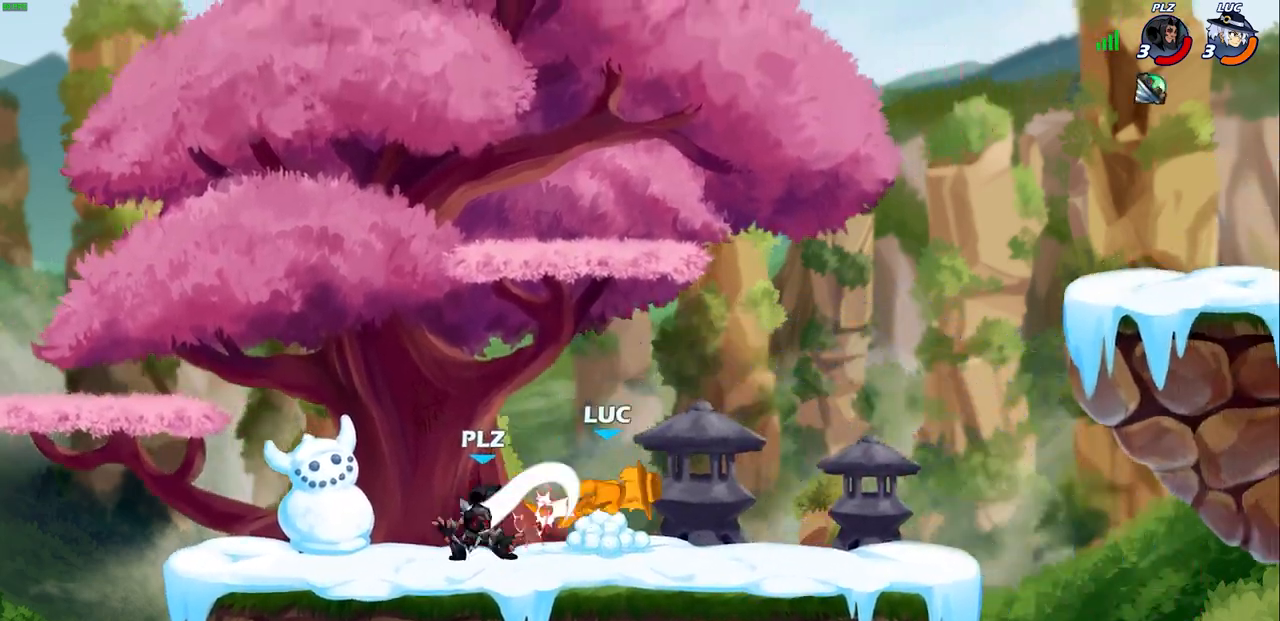
{"buttons": ["CROSS"], "left_stick": "up-left", "right_stick": "center", "events": [[67, "left_stick", "center"], [250, "left_stick", "up-right"], [467, "CROSS", "down"], [483, "left_stick", "up-left"]]}
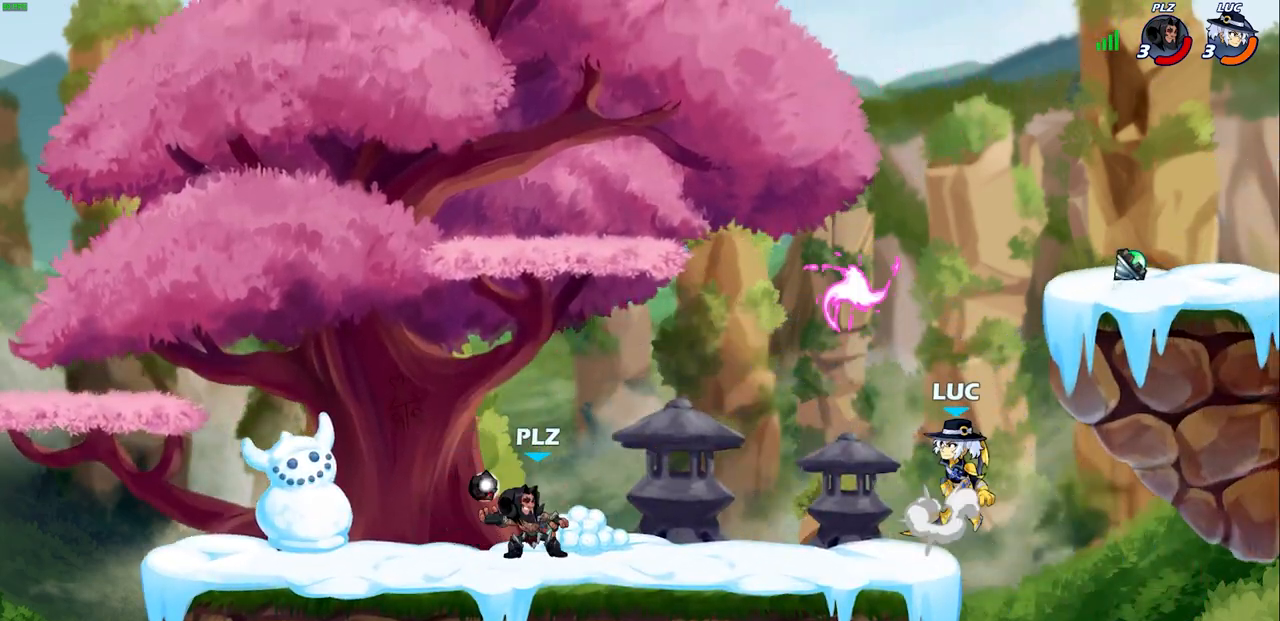
{"buttons": [], "left_stick": "left", "right_stick": "center", "events": [[33, "left_stick", "left"], [83, "CROSS", "up"], [133, "left_stick", "down-left"], [467, "left_stick", "left"]]}
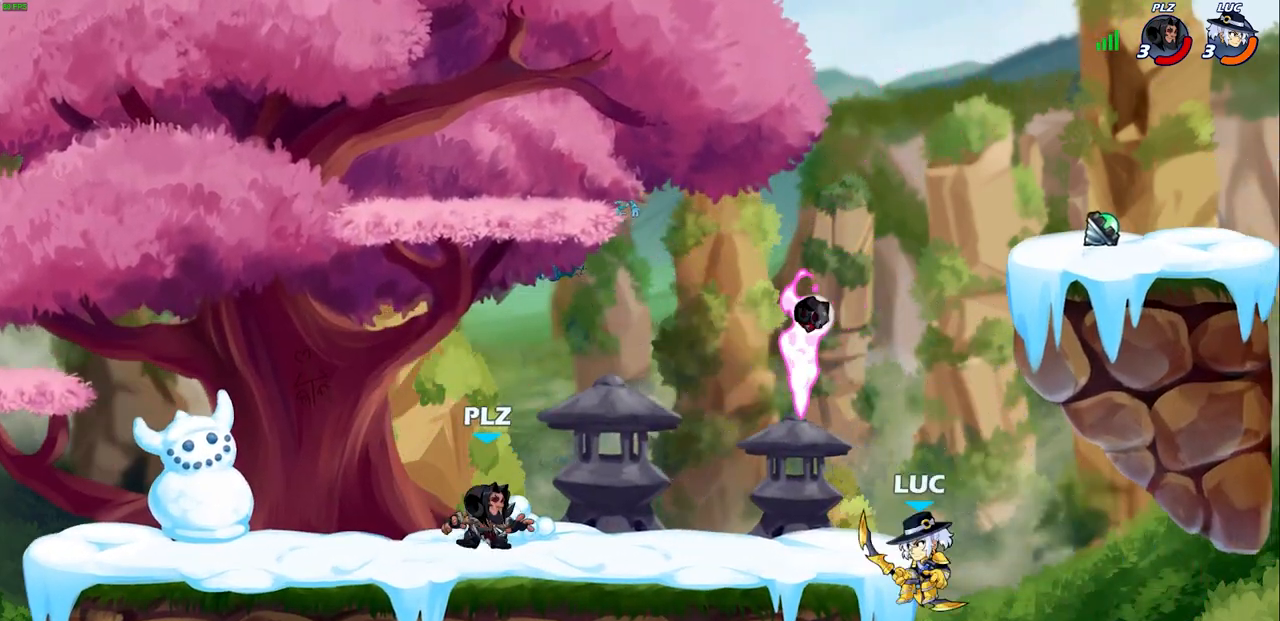
{"buttons": [], "left_stick": "down-left", "right_stick": "center", "events": [[217, "left_stick", "down-right"], [250, "CROSS", "down"], [267, "left_stick", "left"], [400, "CROSS", "up"], [483, "left_stick", "down-left"]]}
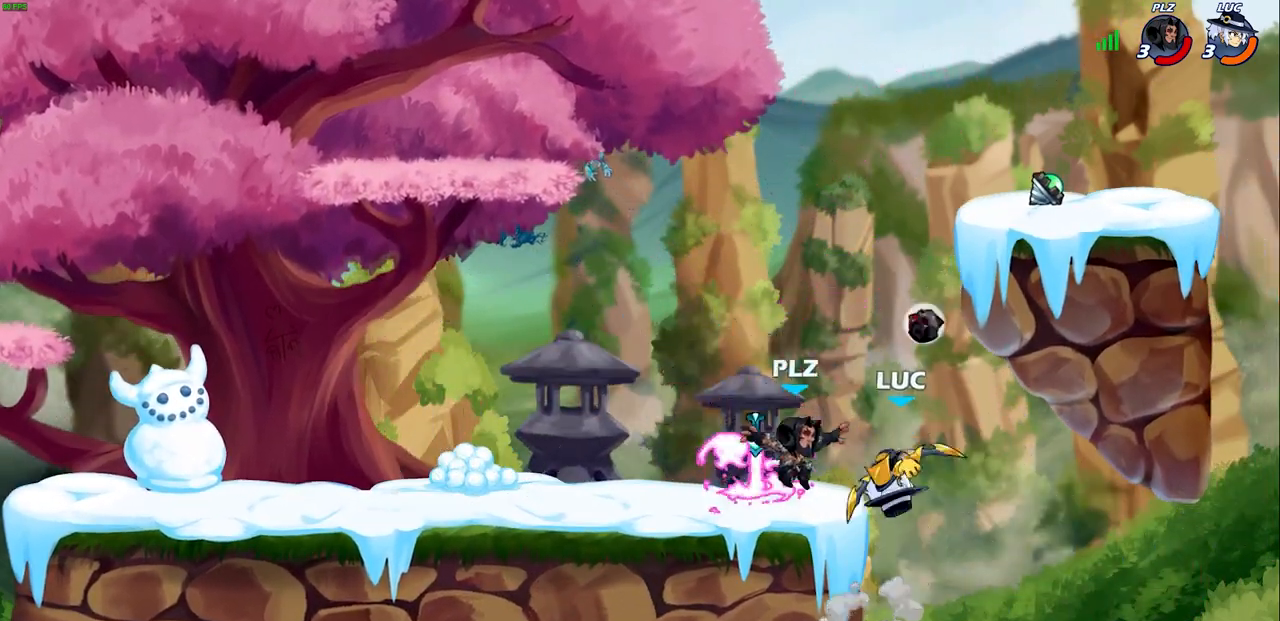
{"buttons": [], "left_stick": "center", "right_stick": "center"}
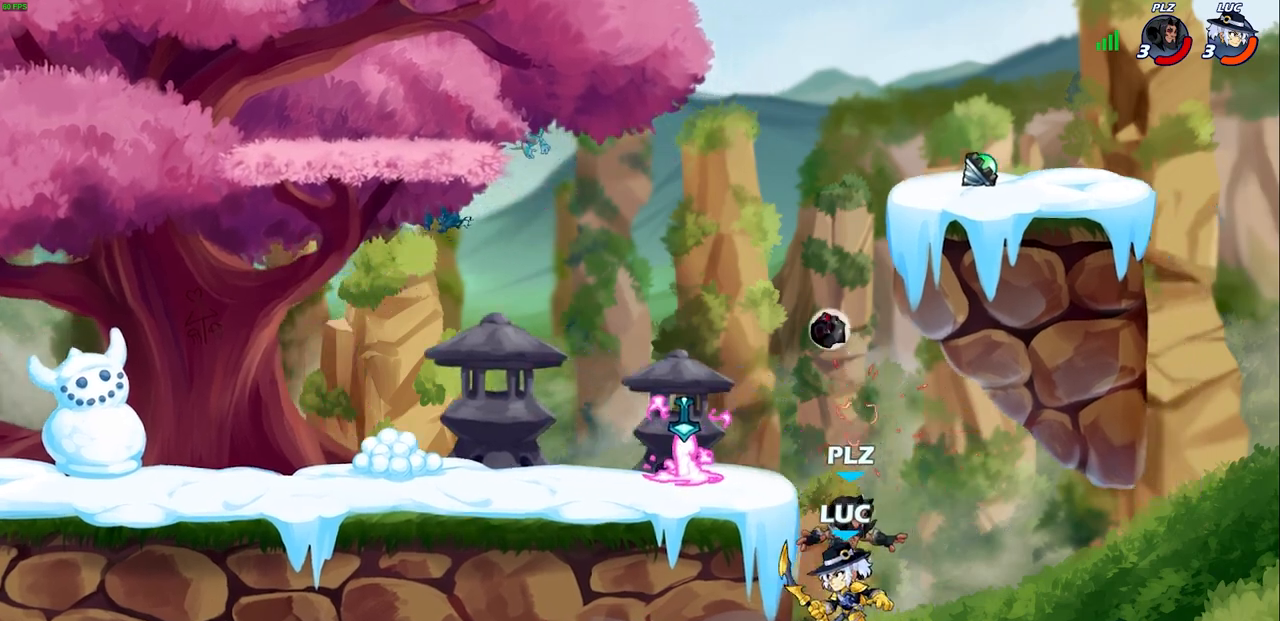
{"buttons": ["CIRCLE"], "left_stick": "center", "right_stick": "center", "events": [[100, "left_stick", "right"], [167, "CROSS", "down"], [317, "CROSS", "up"], [367, "left_stick", "up-left"], [400, "CIRCLE", "down"], [467, "left_stick", "center"]]}
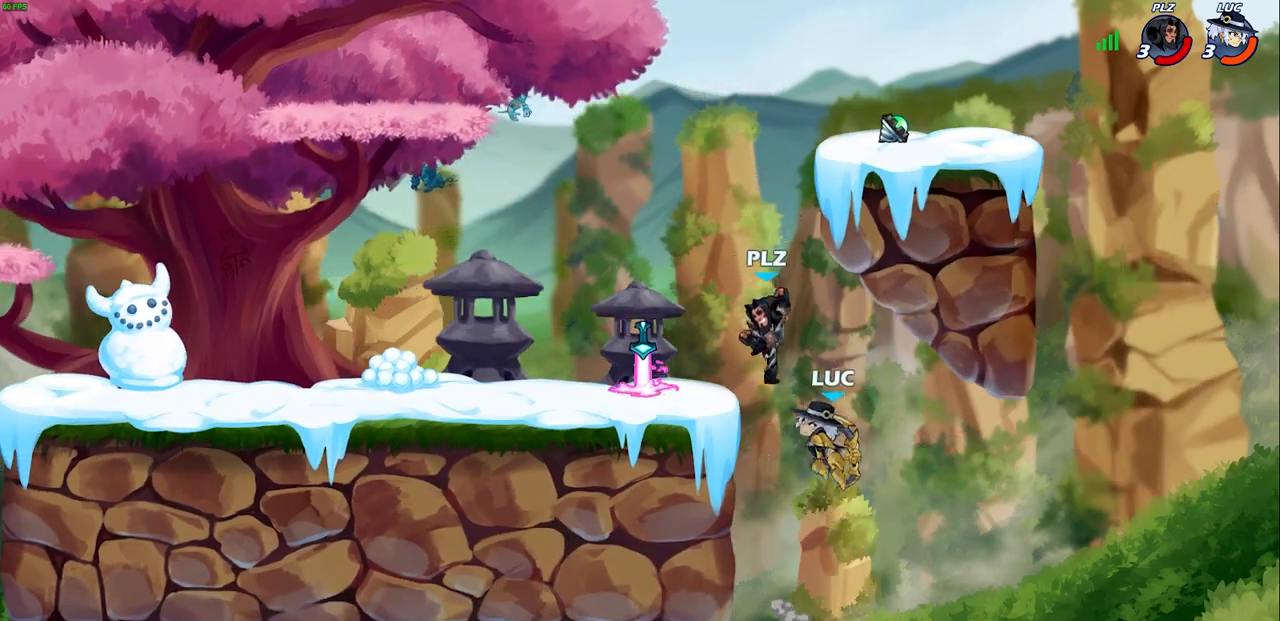
{"buttons": [], "left_stick": "center", "right_stick": "center", "events": [[17, "CIRCLE", "up"]]}
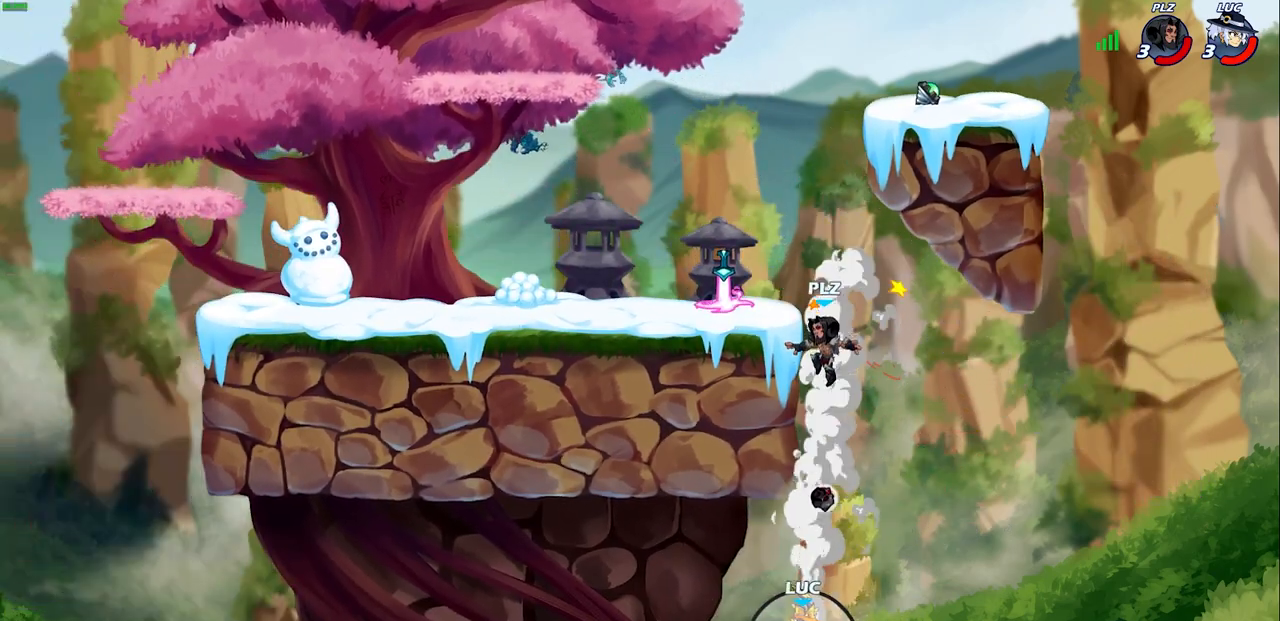
{"buttons": [], "left_stick": "center", "right_stick": "center", "events": []}
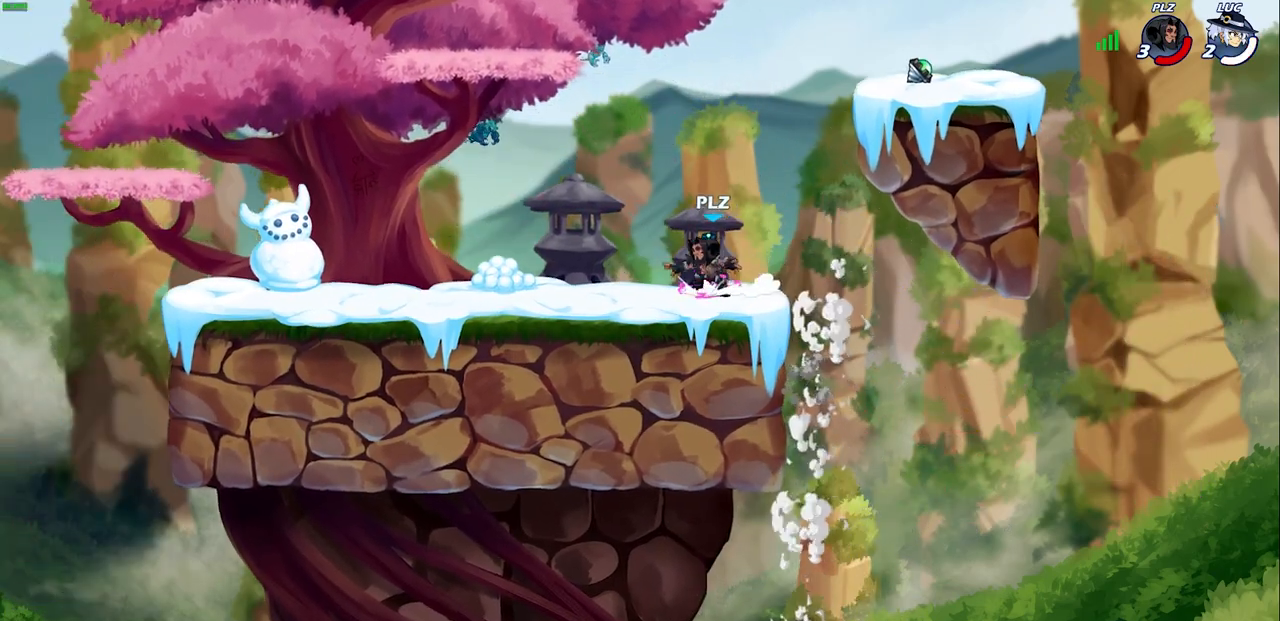
{"buttons": [], "left_stick": "center", "right_stick": "center", "events": []}
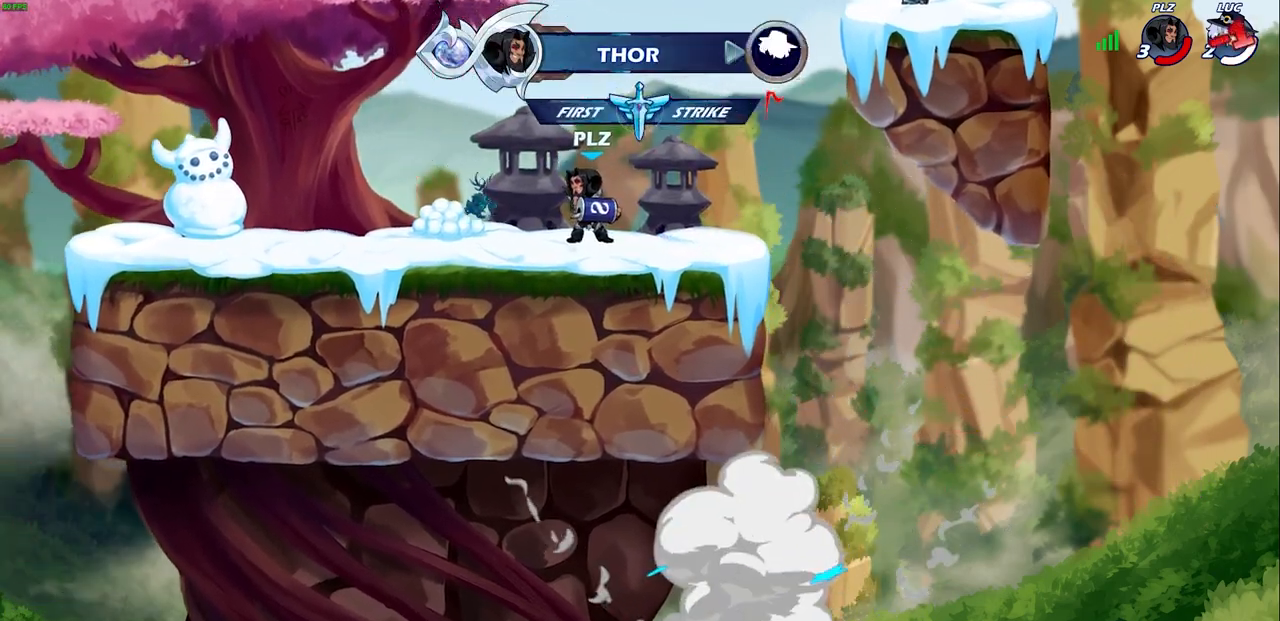
{"buttons": [], "left_stick": "center", "right_stick": "center", "events": []}
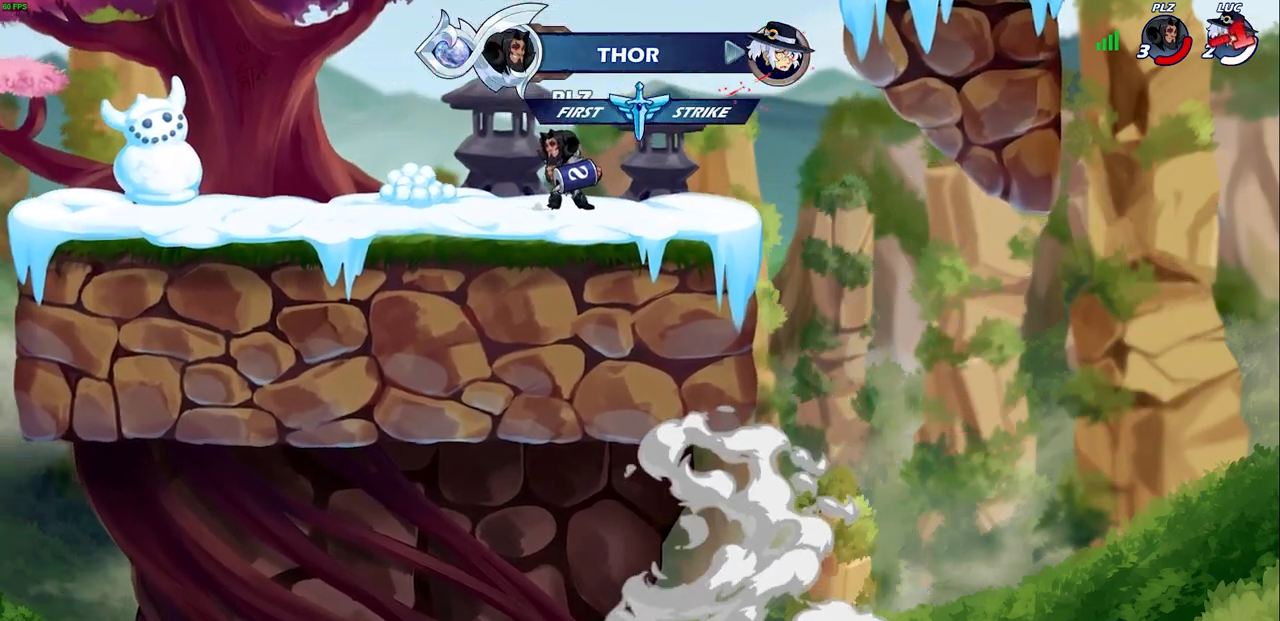
{"buttons": [], "left_stick": "center", "right_stick": "center", "events": [[233, "SELECT", "down"], [500, "SELECT", "up"]]}
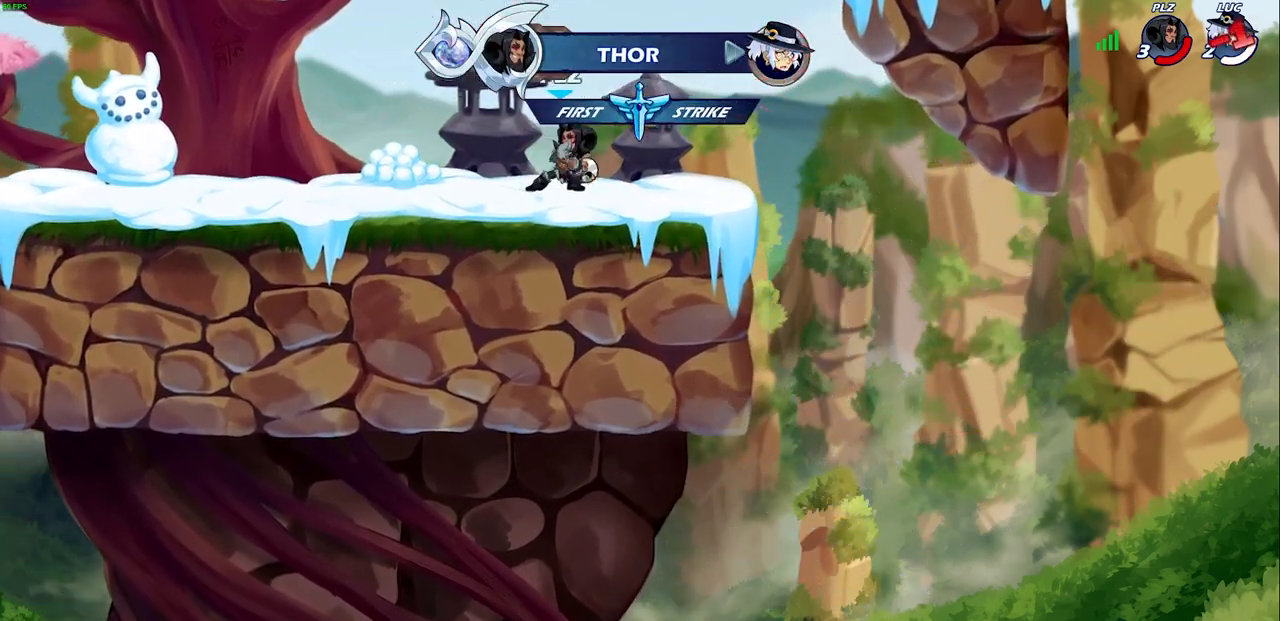
{"buttons": ["SELECT"], "left_stick": "center", "right_stick": "center", "events": [[200, "SELECT", "down"]]}
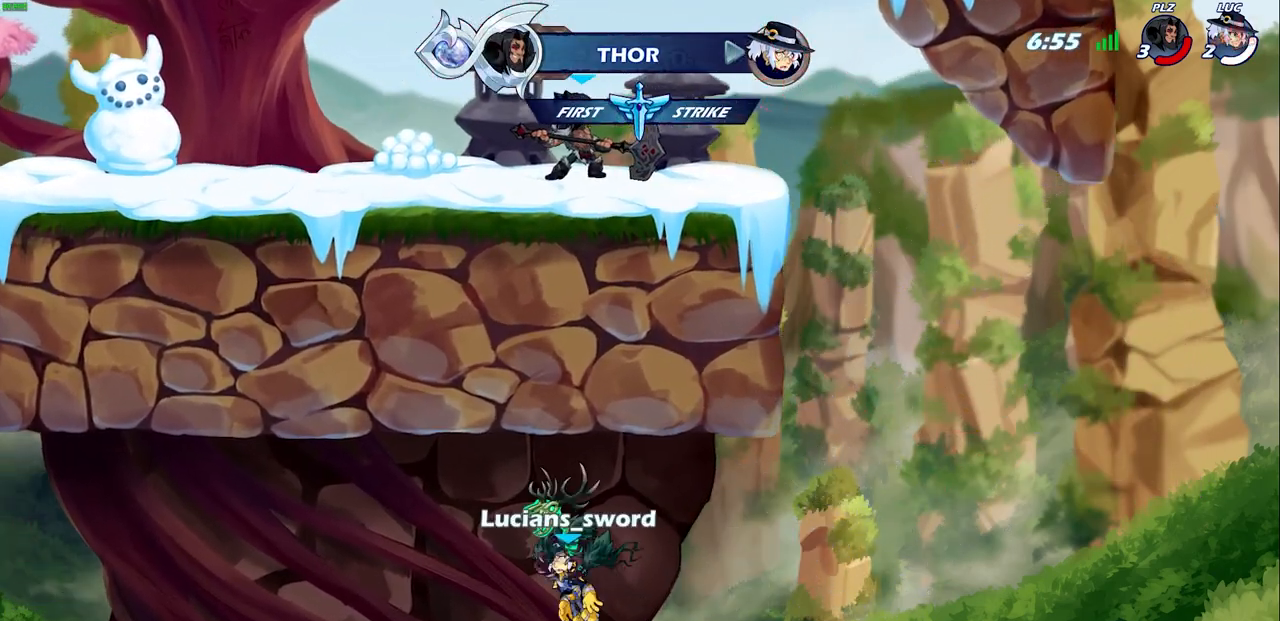
{"buttons": ["SELECT"], "left_stick": "center", "right_stick": "center", "events": []}
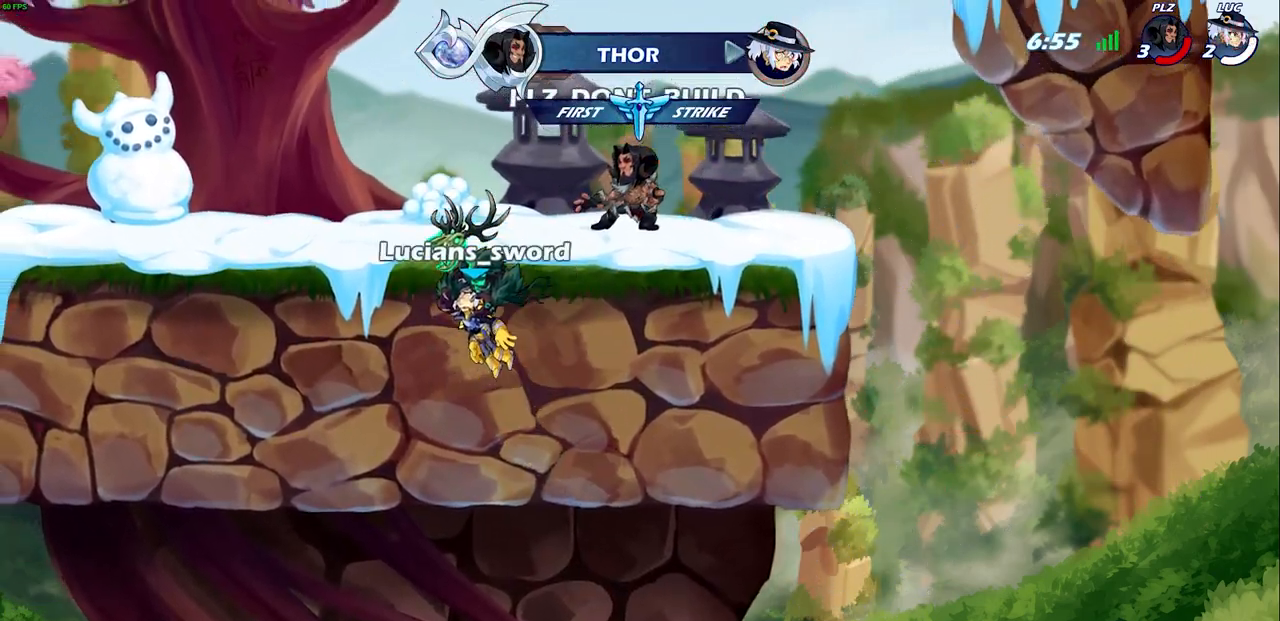
{"buttons": ["SELECT"], "left_stick": "center", "right_stick": "center", "events": []}
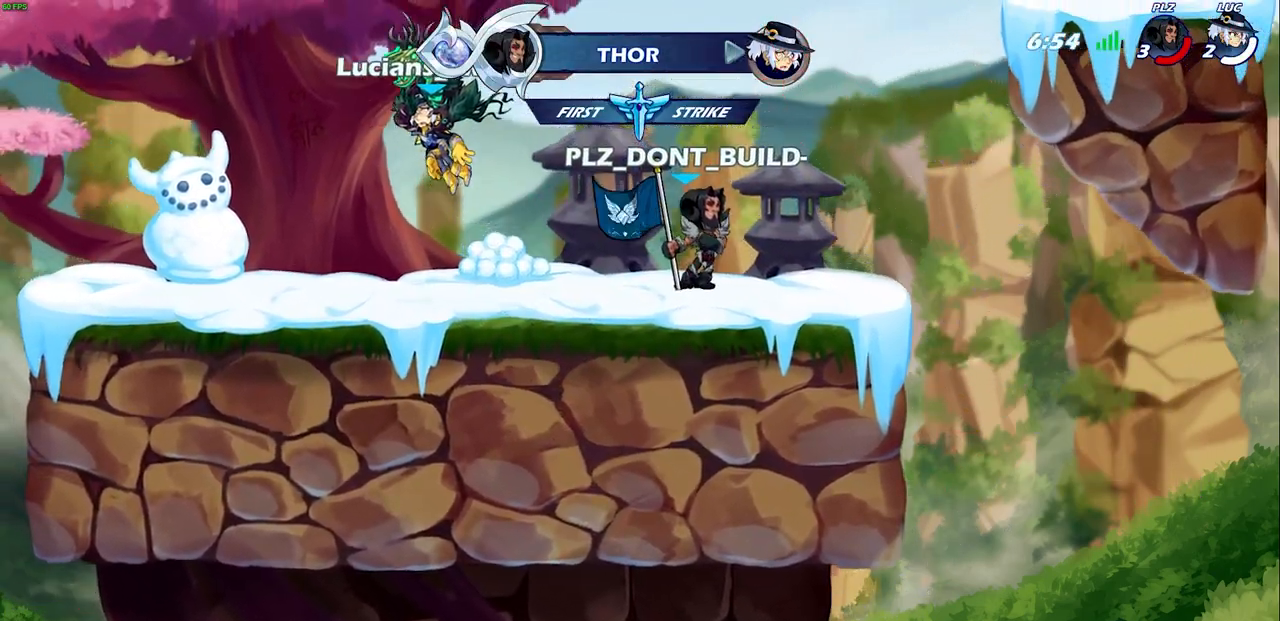
{"buttons": ["SELECT"], "left_stick": "center", "right_stick": "center", "events": []}
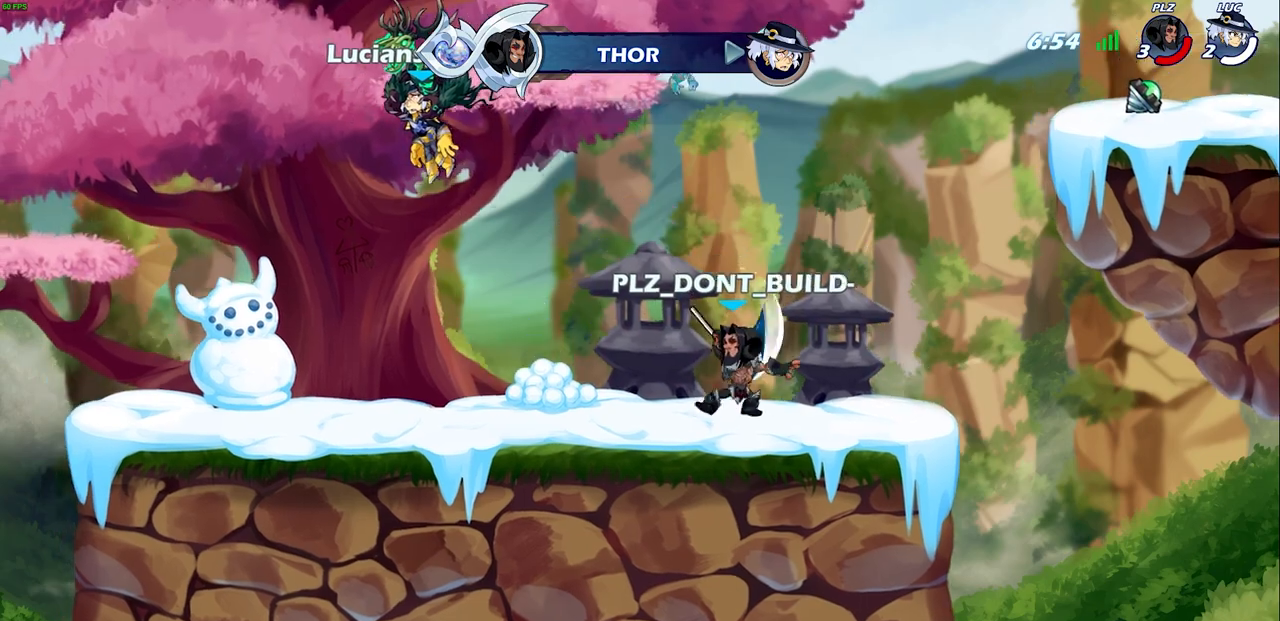
{"buttons": [], "left_stick": "center", "right_stick": "center", "events": [[167, "SELECT", "up"]]}
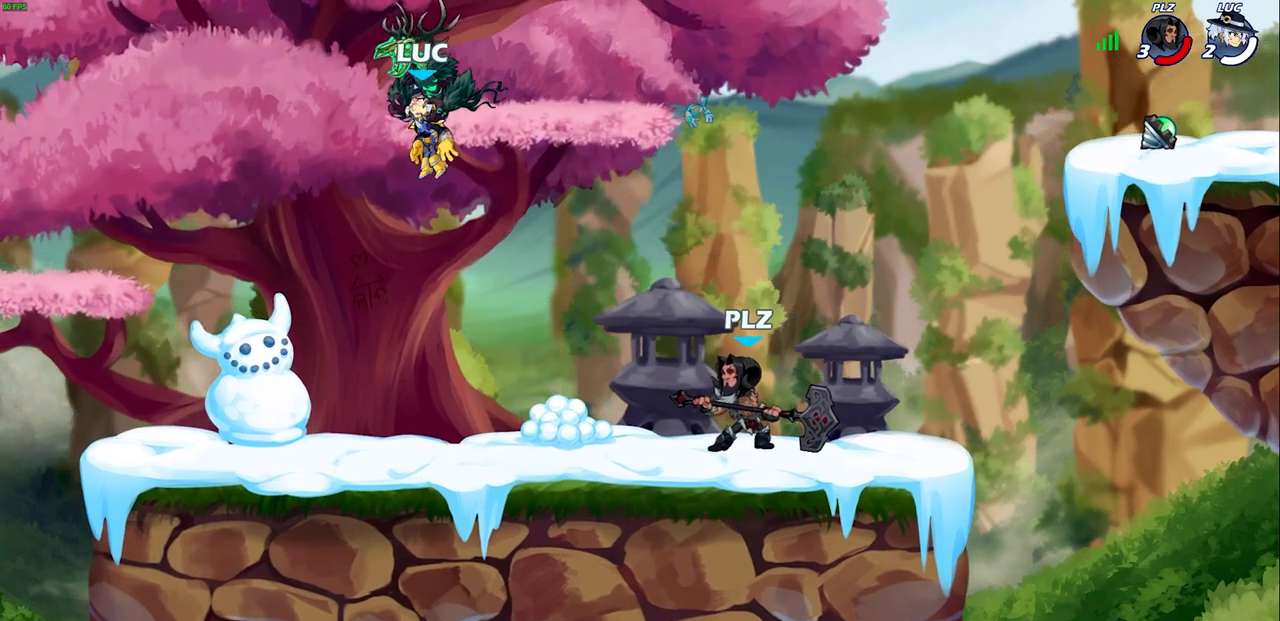
{"buttons": [], "left_stick": "center", "right_stick": "center", "events": []}
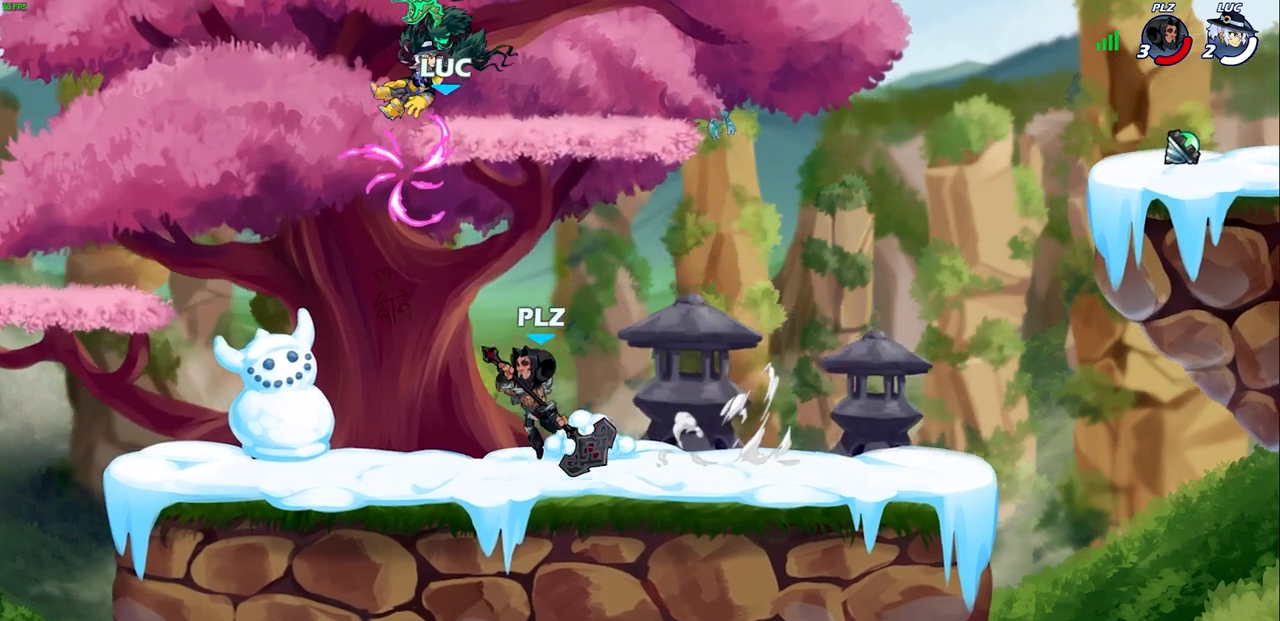
{"buttons": [], "left_stick": "right", "right_stick": "center", "events": [[467, "left_stick", "right"]]}